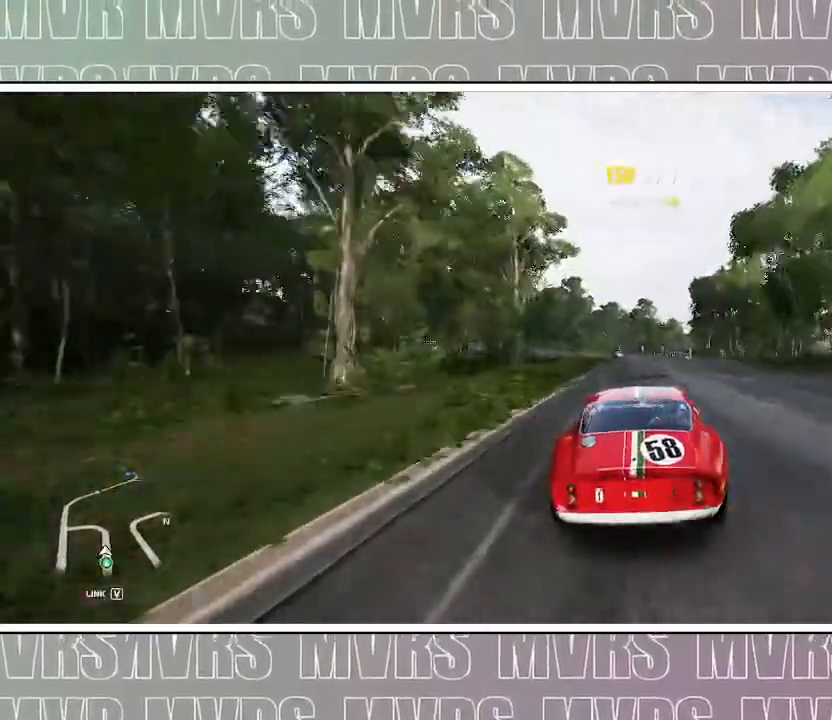
Gameplay with a controller (PlayStation layout); each line is a JSON object with the inputs held at the frame after it. "events" lists button and stick changes between this image and that frame as [ms after this image, input, new state], when the widget could be followed in between. Not read: L2.
{"buttons": ["R2"], "left_stick": "center", "right_stick": "center", "events": [[50, "left_stick", "right"], [283, "left_stick", "center"]]}
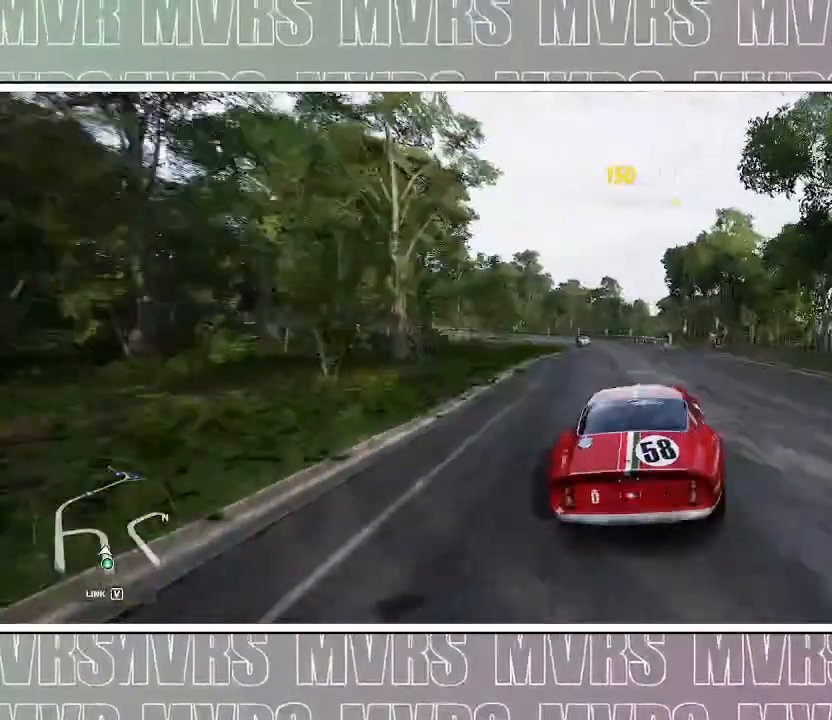
{"buttons": ["R2"], "left_stick": "left", "right_stick": "center", "events": [[367, "left_stick", "left"]]}
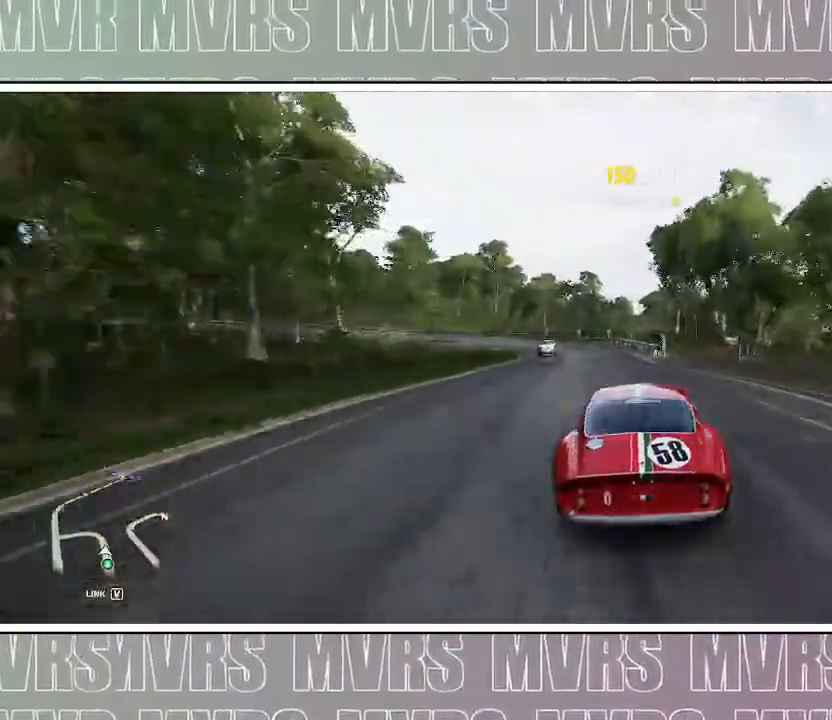
{"buttons": [], "left_stick": "left", "right_stick": "center", "events": [[200, "R2", "up"]]}
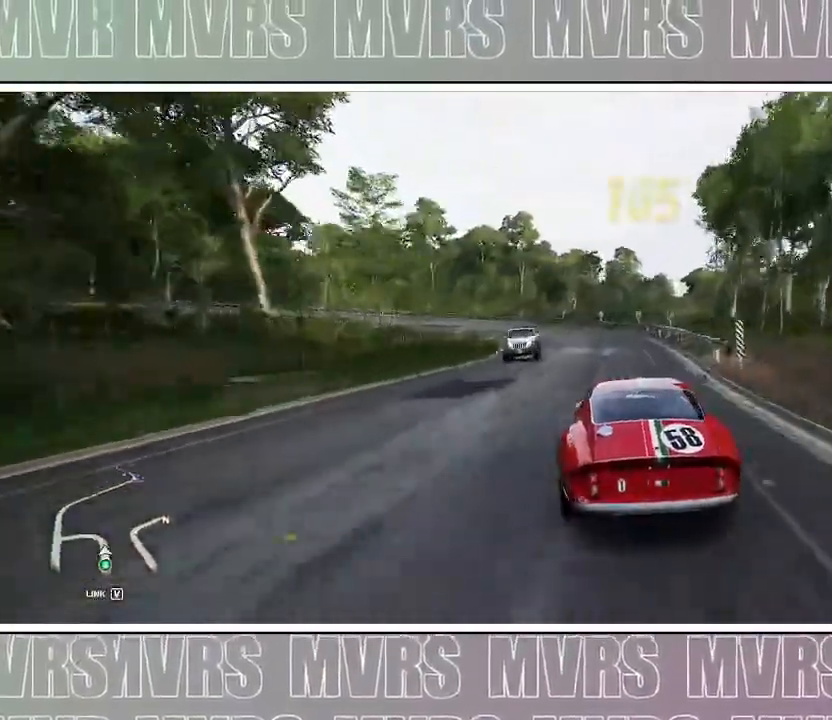
{"buttons": [], "left_stick": "left", "right_stick": "center", "events": [[283, "R2", "down"], [467, "R2", "up"]]}